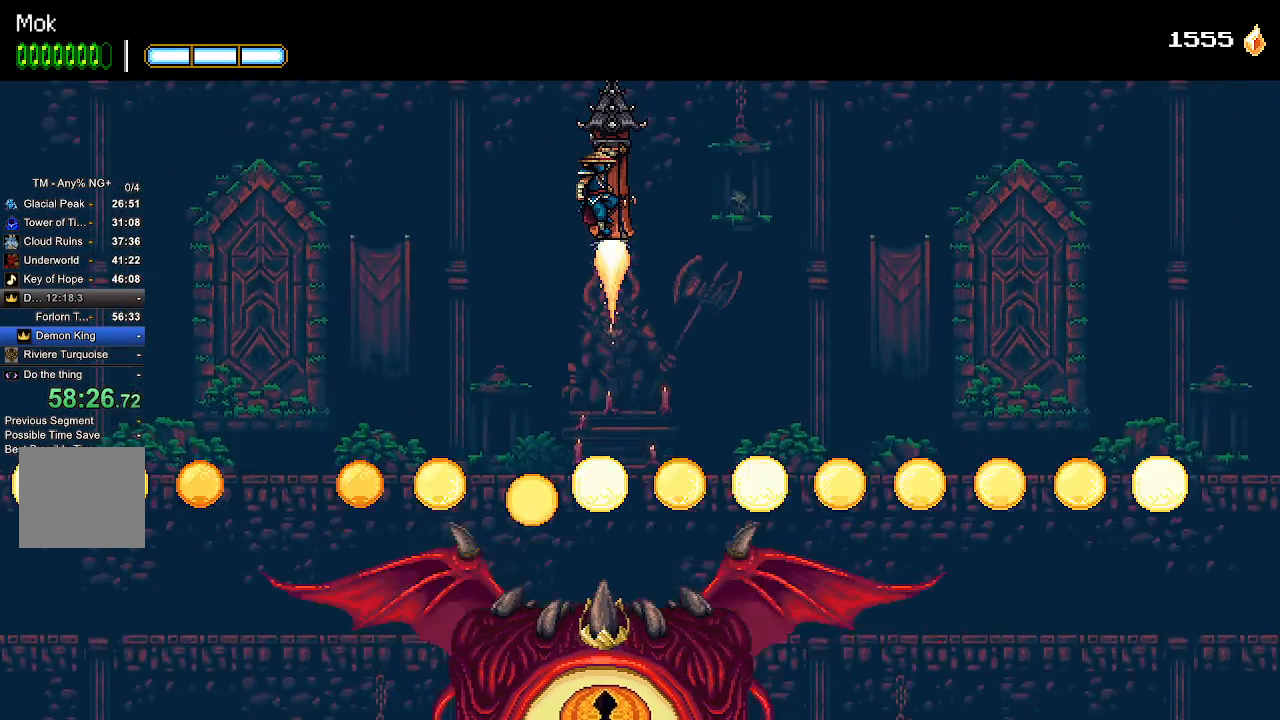
Gameplay with a controller (PlayStation layout); each line is a JSON object with the inputs held at the frame after it. "events" lists button and stick changes between this image and that frame as [ms after this image, input, new state], when the widget could be followed in between.
{"buttons": ["DPAD_LEFT"], "left_stick": "center", "right_stick": "center", "events": [[333, "DPAD_LEFT", "down"]]}
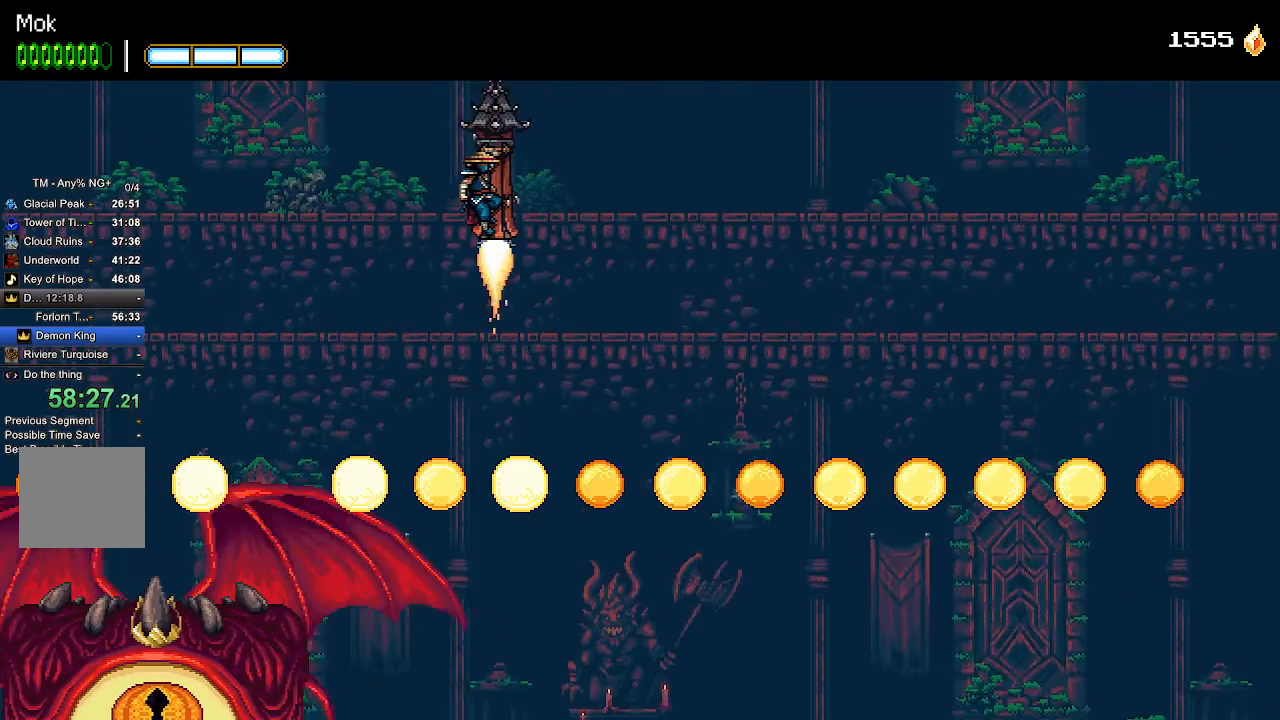
{"buttons": [], "left_stick": "center", "right_stick": "center", "events": [[300, "DPAD_LEFT", "up"]]}
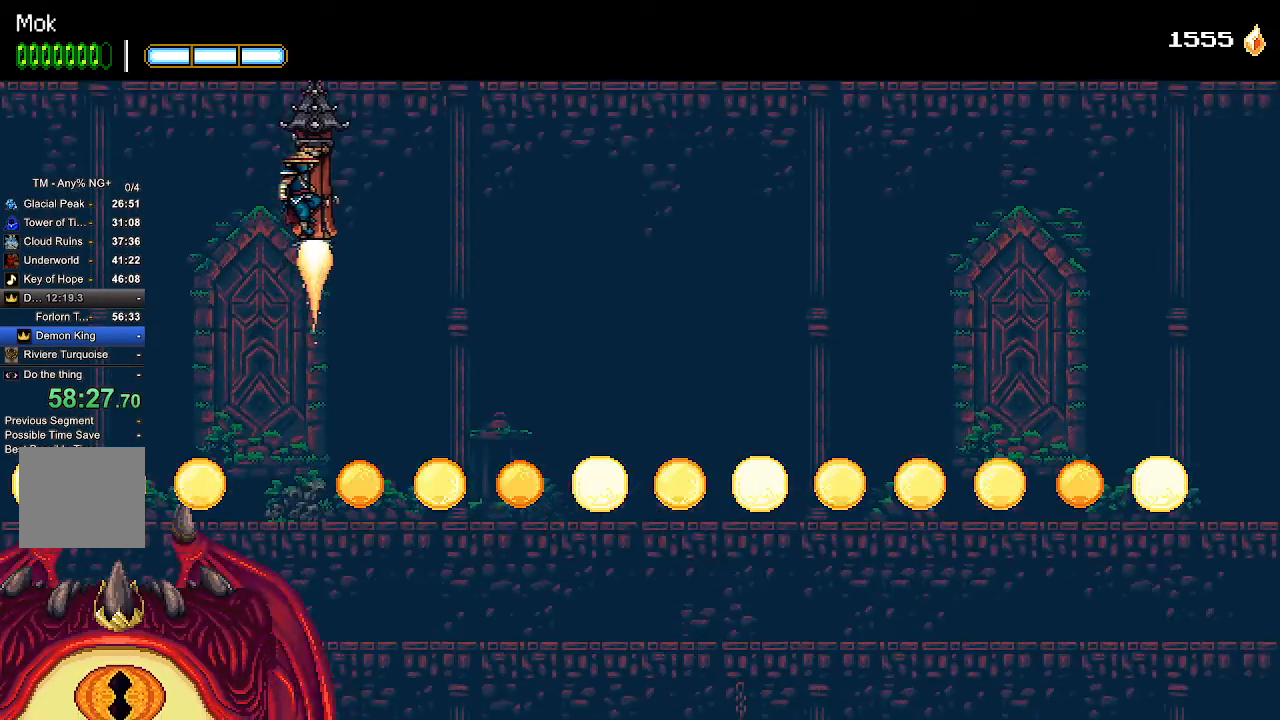
{"buttons": [], "left_stick": "center", "right_stick": "center", "events": [[267, "DPAD_LEFT", "down"], [300, "DPAD_LEFT", "up"]]}
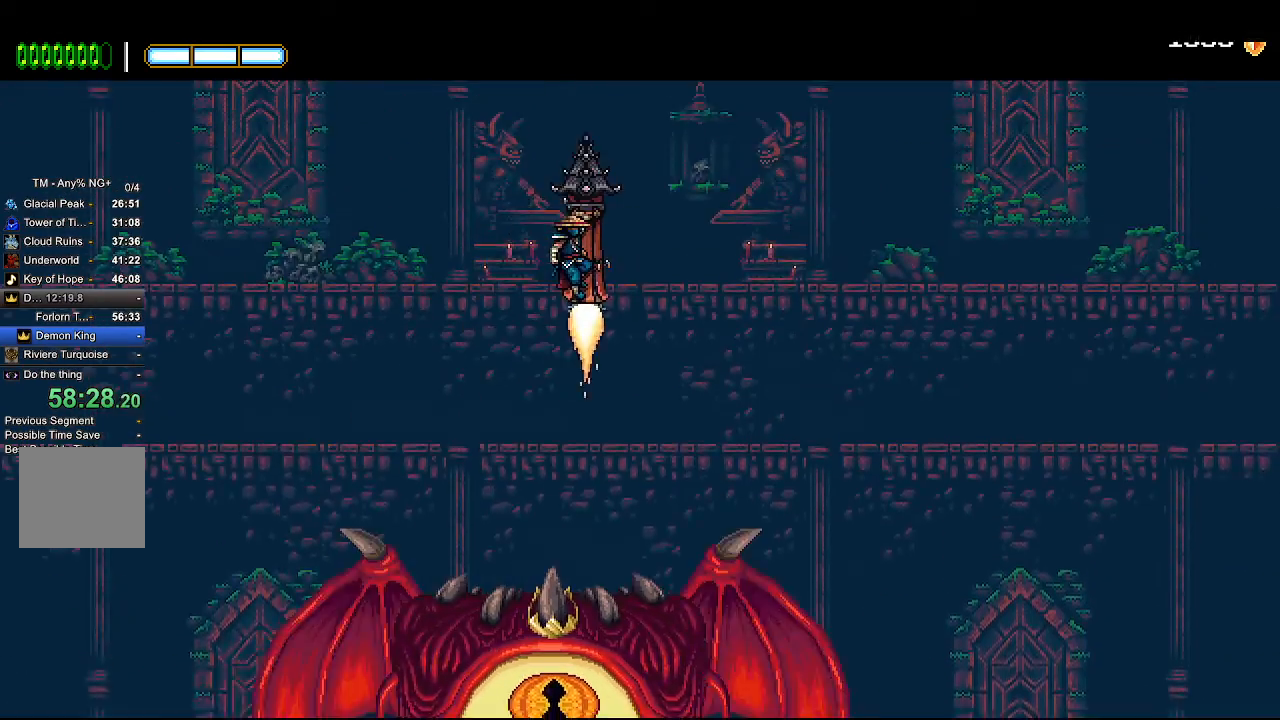
{"buttons": [], "left_stick": "center", "right_stick": "center", "events": []}
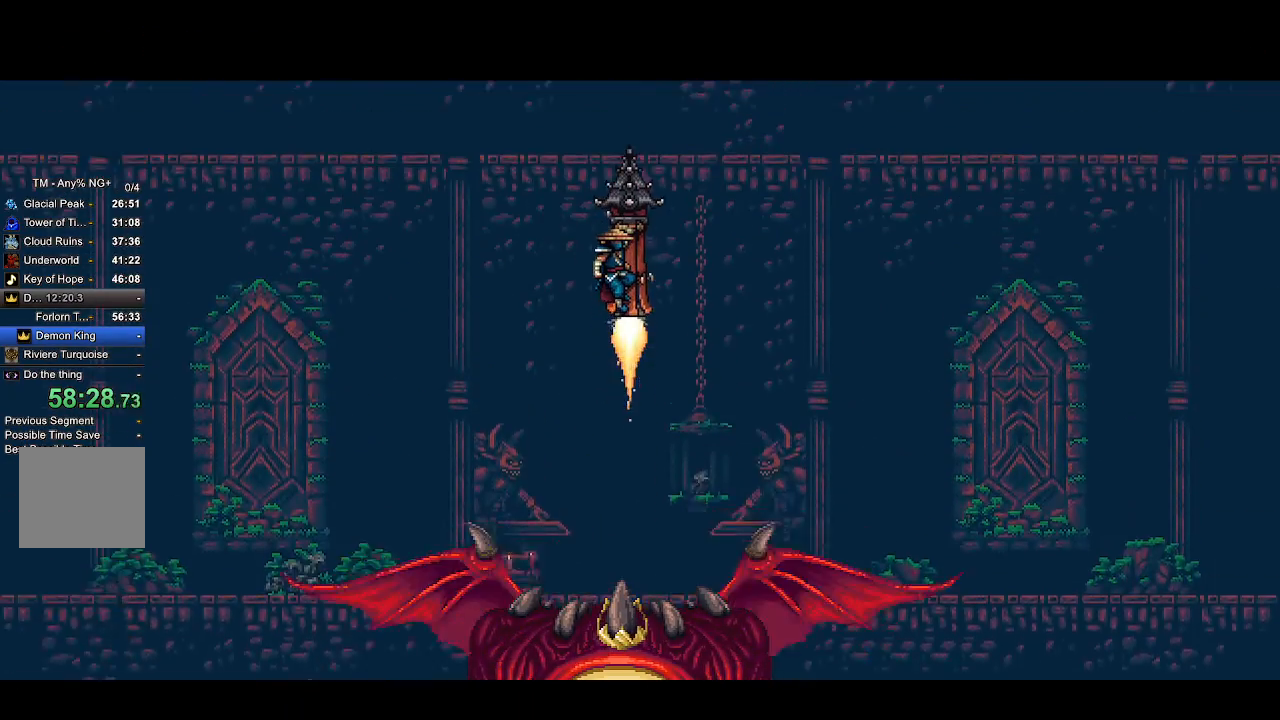
{"buttons": [], "left_stick": "center", "right_stick": "center", "events": []}
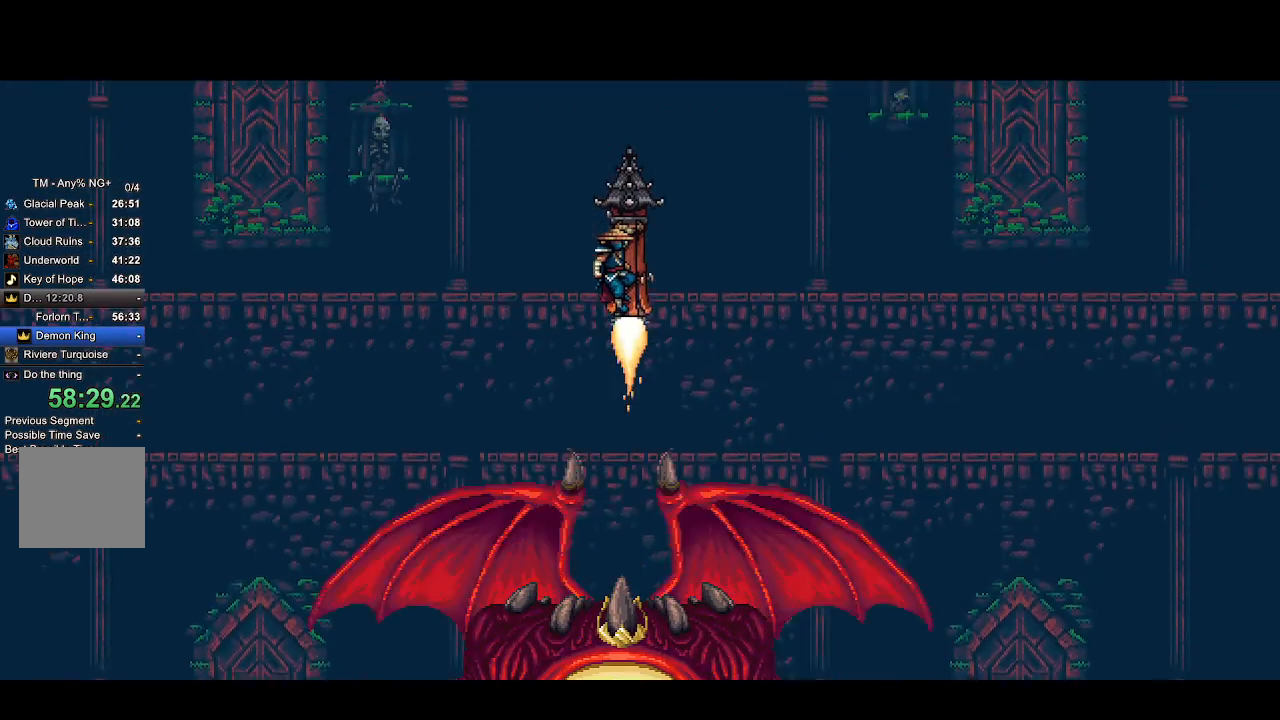
{"buttons": [], "left_stick": "center", "right_stick": "center", "events": []}
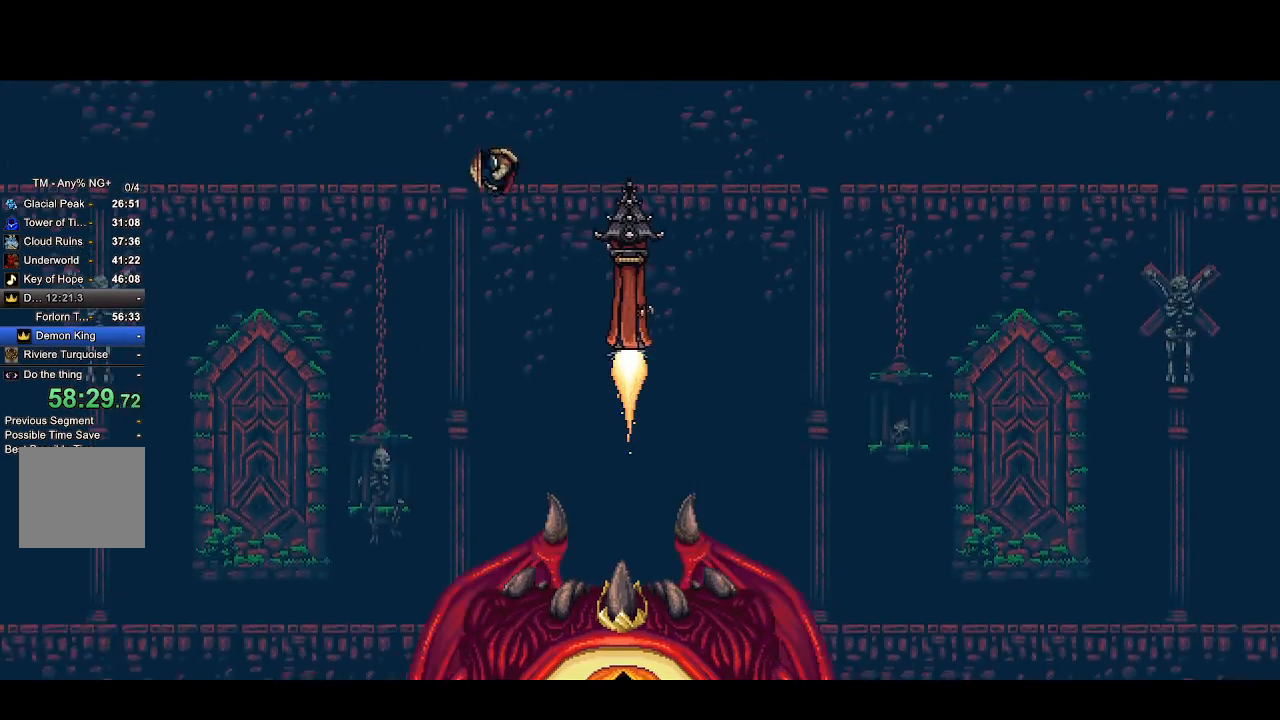
{"buttons": [], "left_stick": "center", "right_stick": "center", "events": []}
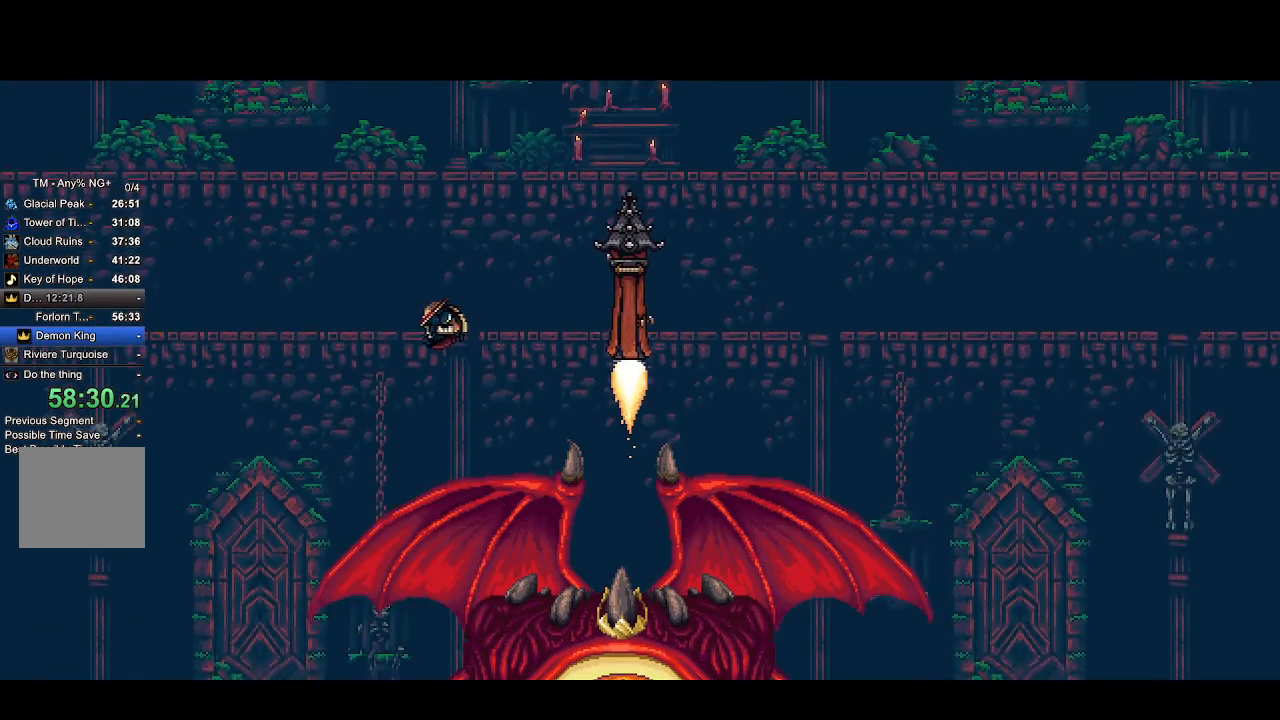
{"buttons": [], "left_stick": "center", "right_stick": "center", "events": []}
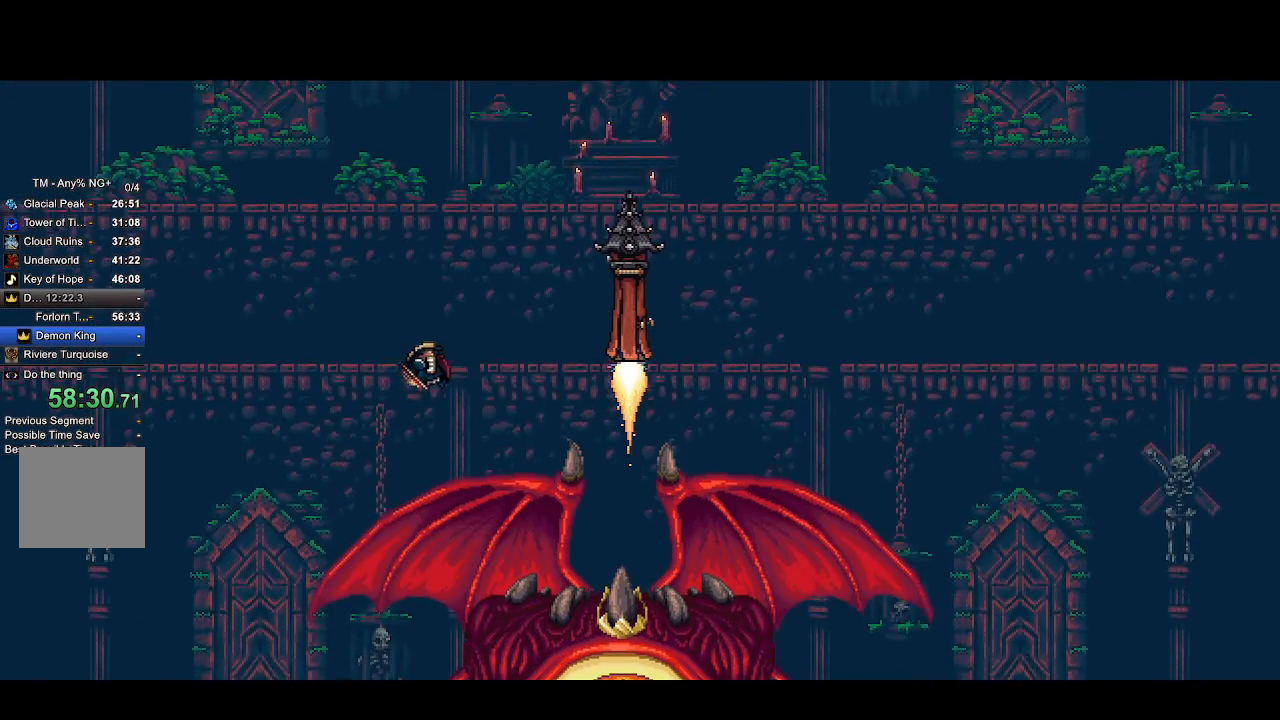
{"buttons": [], "left_stick": "center", "right_stick": "center", "events": []}
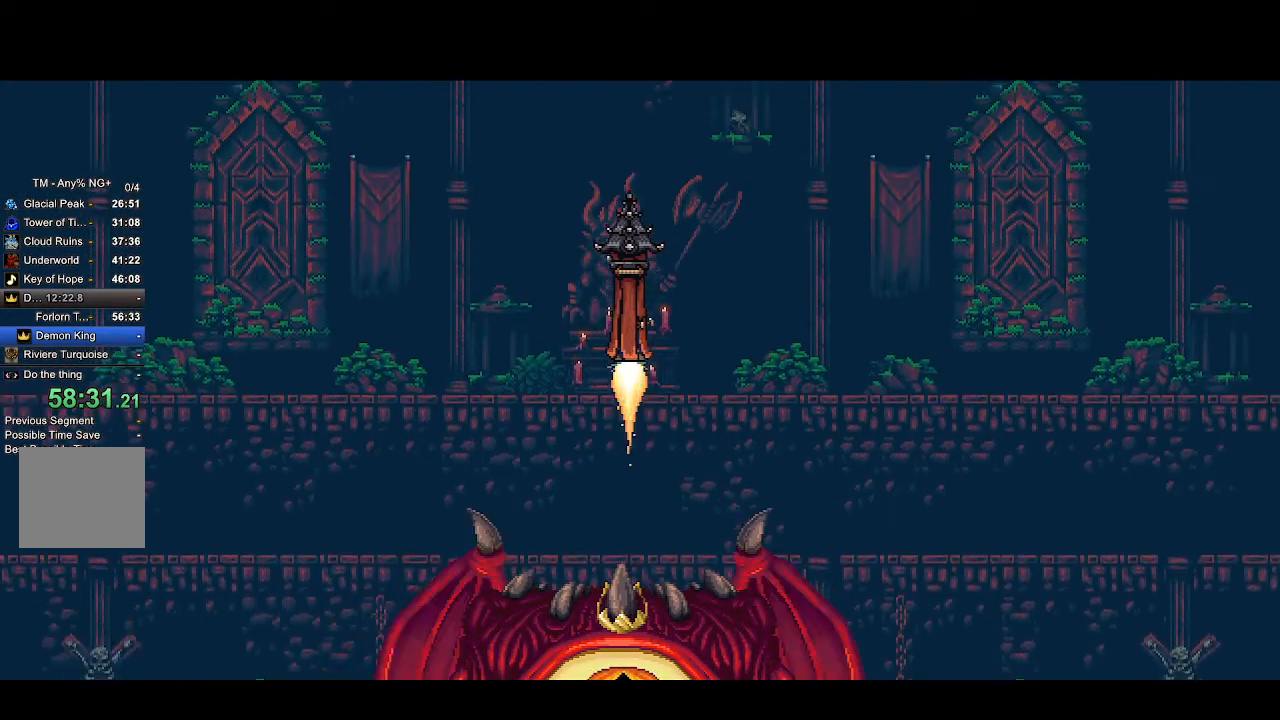
{"buttons": [], "left_stick": "center", "right_stick": "center", "events": []}